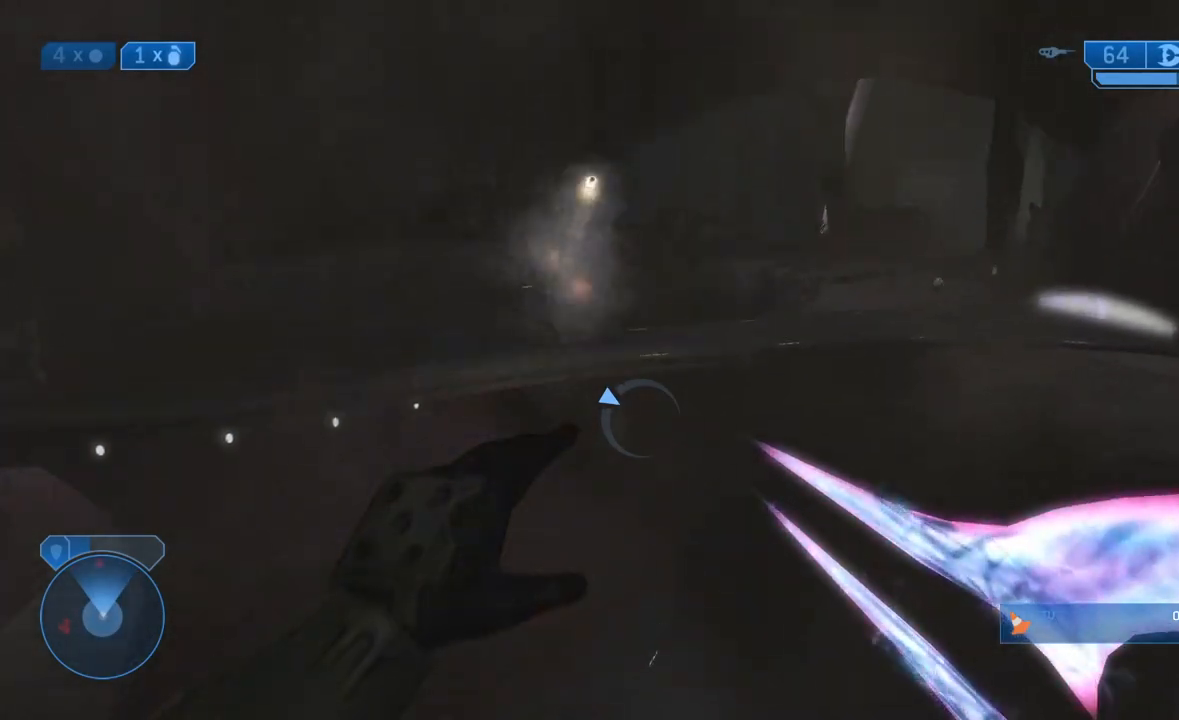
Gameplay with a controller (Xbox layout); each line is a JSON object with the inputs held at the frame after it. "events" lists button and stick changes between this image and that frame as [ms after this image, input, new state], when the widget could be followed in between.
{"buttons": [], "left_stick": "up-left", "right_stick": "up-left", "events": [[50, "right_stick", "center"], [183, "right_stick", "up"], [350, "right_stick", "up-left"], [417, "left_stick", "up-left"]]}
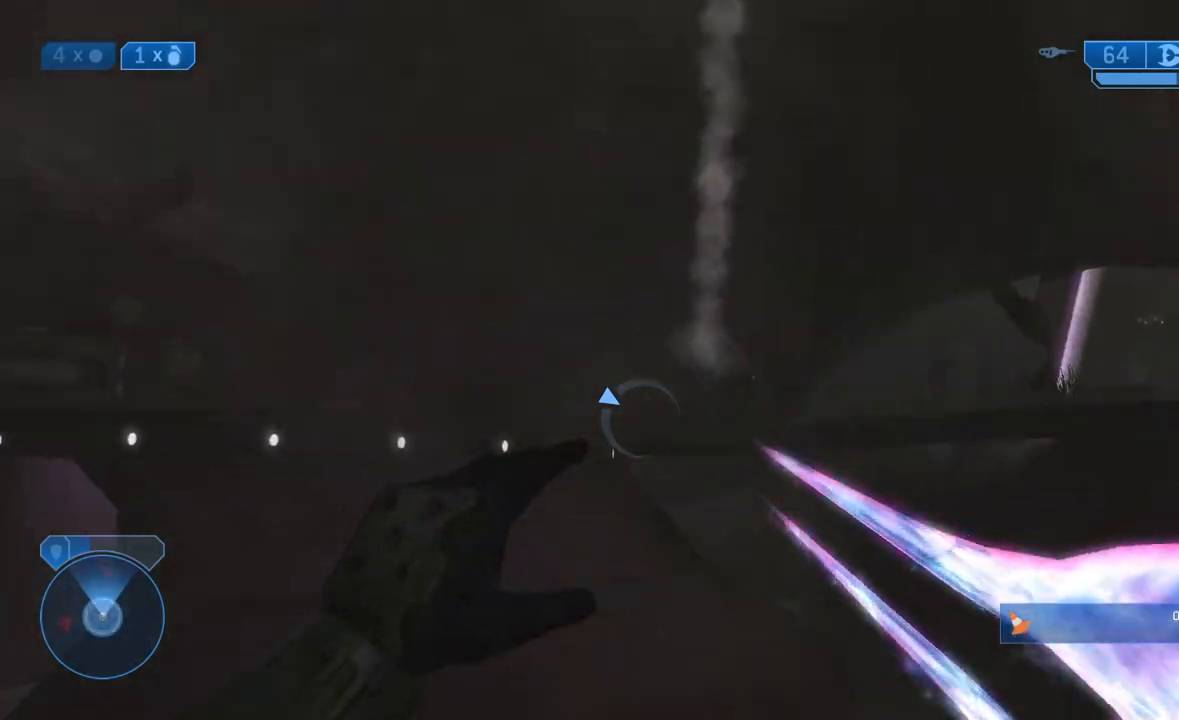
{"buttons": [], "left_stick": "up", "right_stick": "right", "events": [[117, "A", "down"], [167, "right_stick", "center"], [217, "A", "up"], [250, "A", "down"], [350, "A", "up"], [383, "left_stick", "up"], [483, "right_stick", "right"]]}
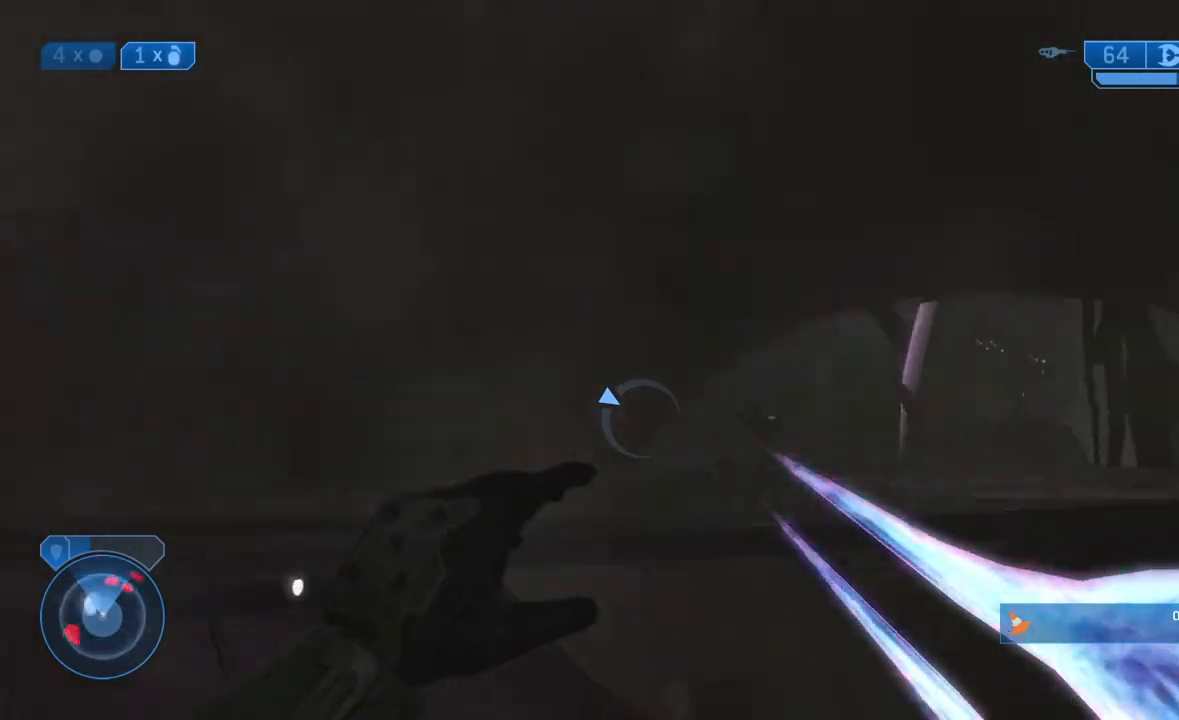
{"buttons": [], "left_stick": "up", "right_stick": "up-right", "events": [[233, "right_stick", "down-right"], [500, "right_stick", "up-right"]]}
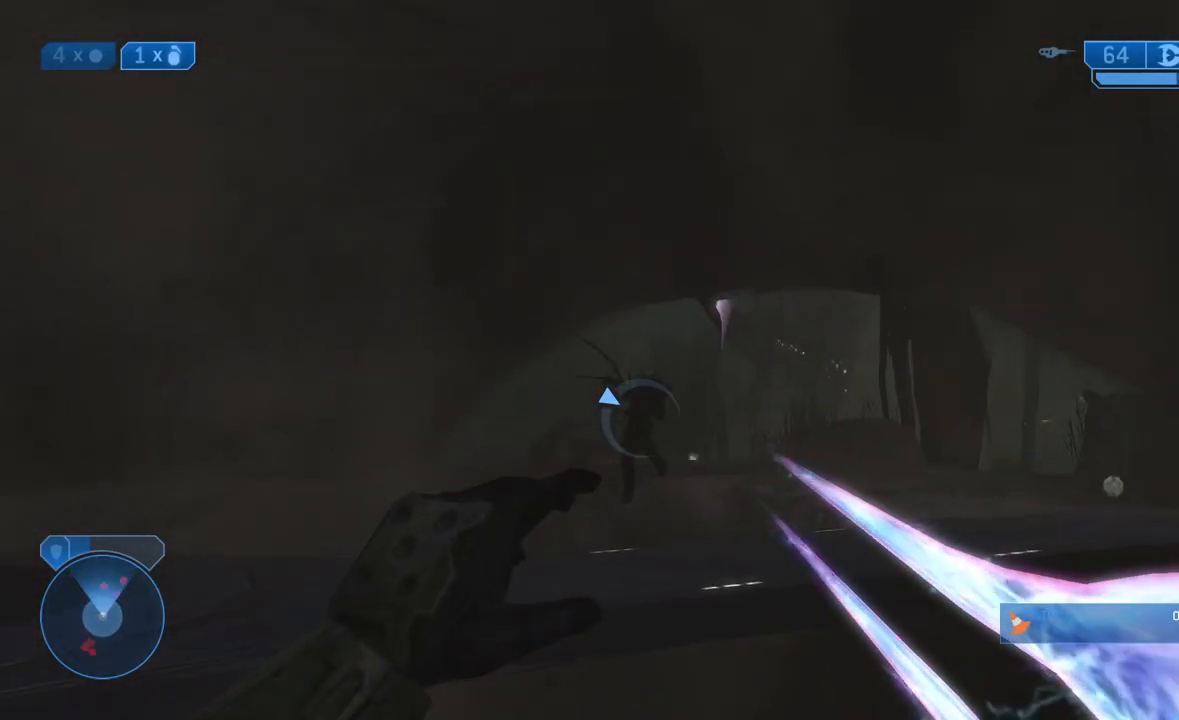
{"buttons": [], "left_stick": "up", "right_stick": "down", "events": [[167, "right_stick", "down"]]}
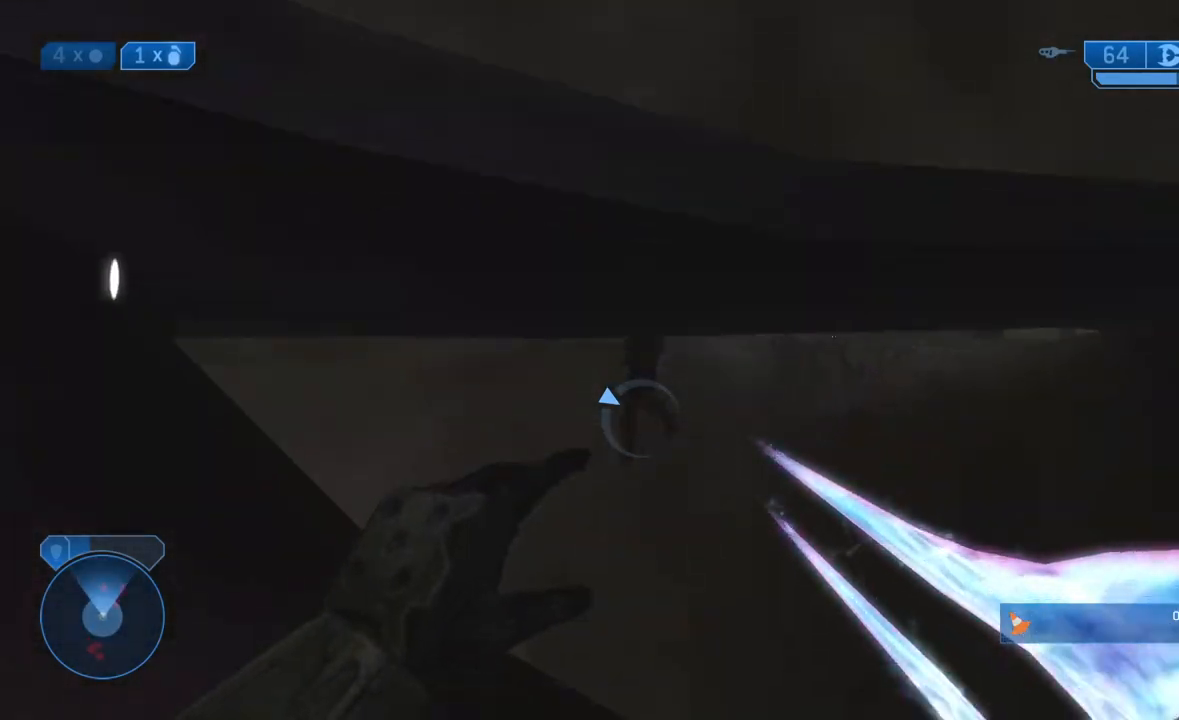
{"buttons": [], "left_stick": "up", "right_stick": "down-left", "events": [[250, "DPAD_UP", "down"], [333, "DPAD_UP", "up"], [400, "DPAD_UP", "down"], [500, "DPAD_UP", "up"], [500, "right_stick", "down-left"]]}
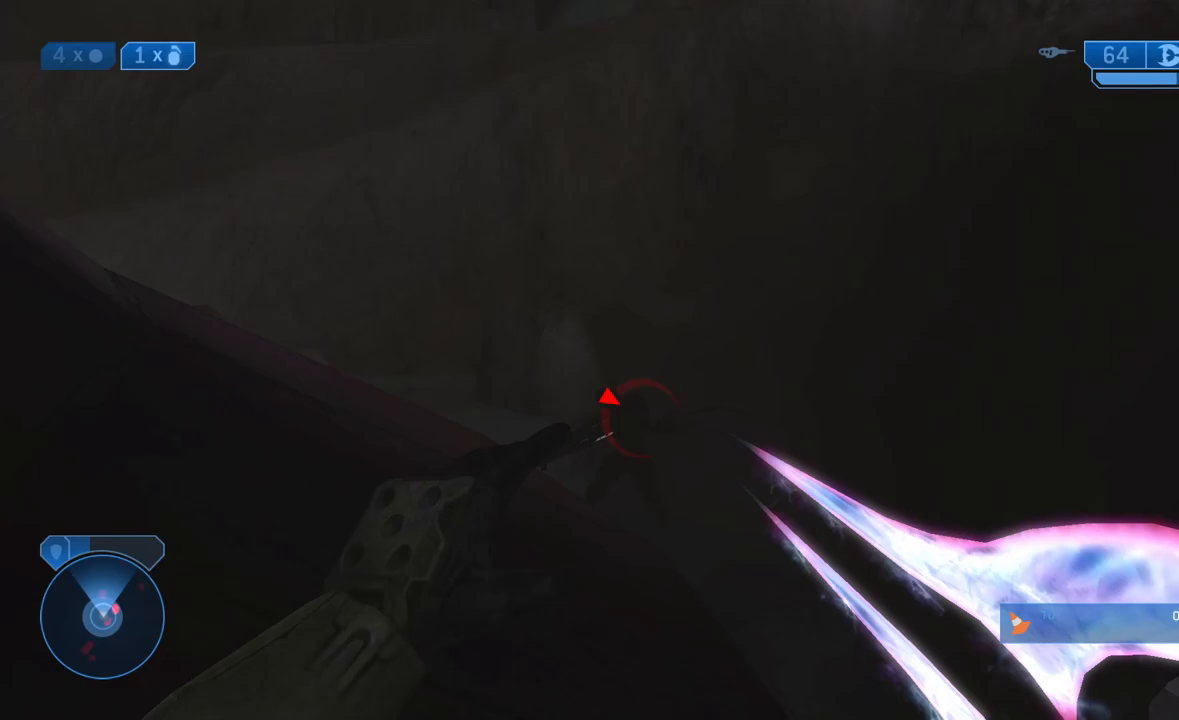
{"buttons": [], "left_stick": "right", "right_stick": "left", "events": [[33, "R2", "down"], [50, "left_stick", "up-right"], [133, "right_stick", "down"], [167, "R2", "up"], [350, "left_stick", "right"], [350, "right_stick", "left"]]}
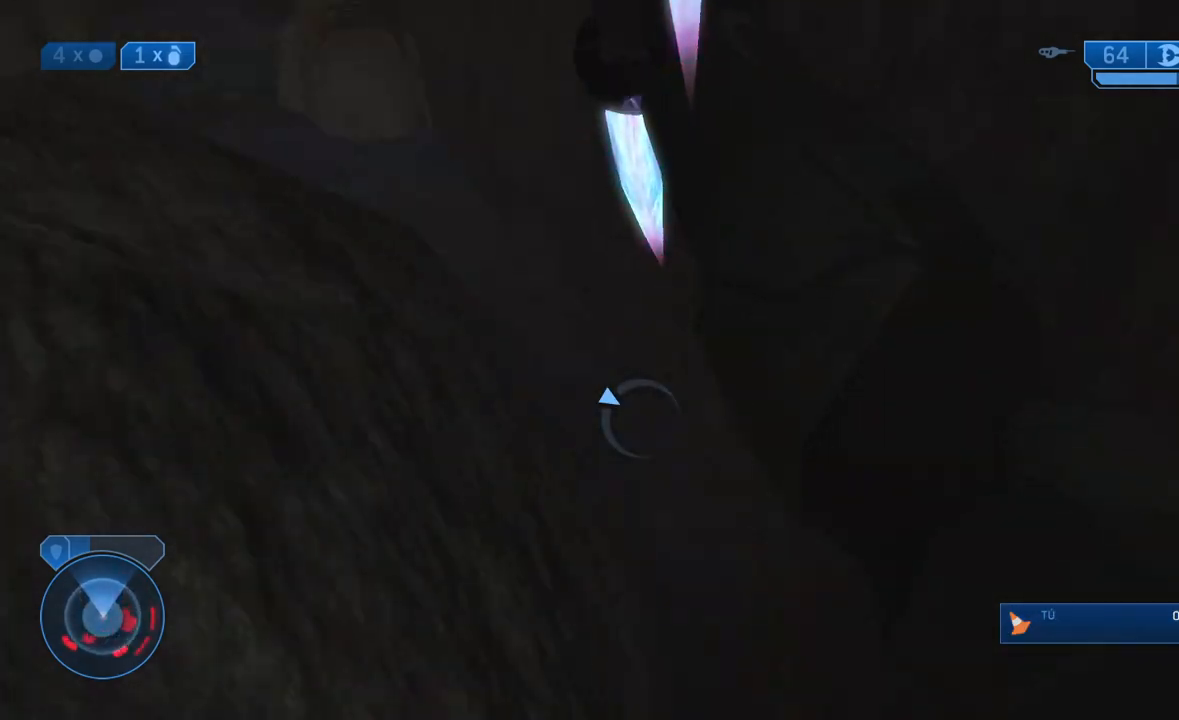
{"buttons": [], "left_stick": "down-left", "right_stick": "center", "events": [[50, "left_stick", "down"], [450, "left_stick", "down-left"], [450, "right_stick", "center"]]}
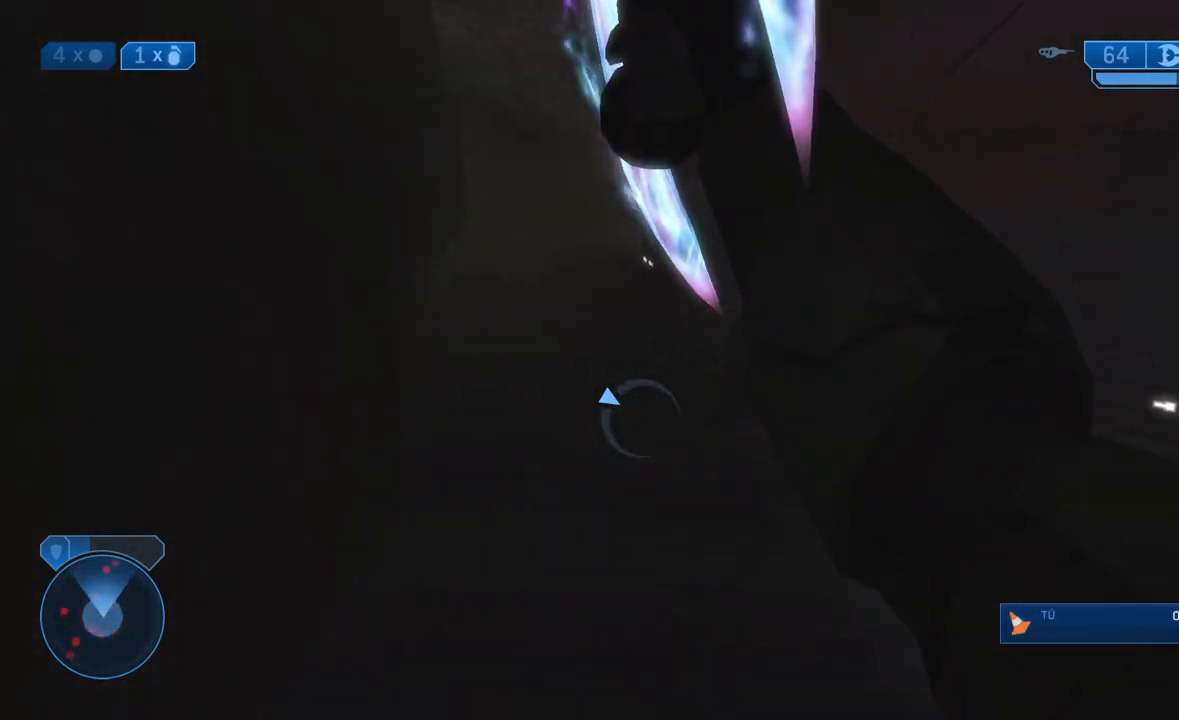
{"buttons": ["R2"], "left_stick": "up-left", "right_stick": "up-right", "events": [[117, "right_stick", "right"], [133, "left_stick", "up-left"], [183, "right_stick", "up-right"], [300, "R2", "down"], [300, "right_stick", "center"], [400, "right_stick", "up-right"], [433, "R2", "up"], [500, "R2", "down"]]}
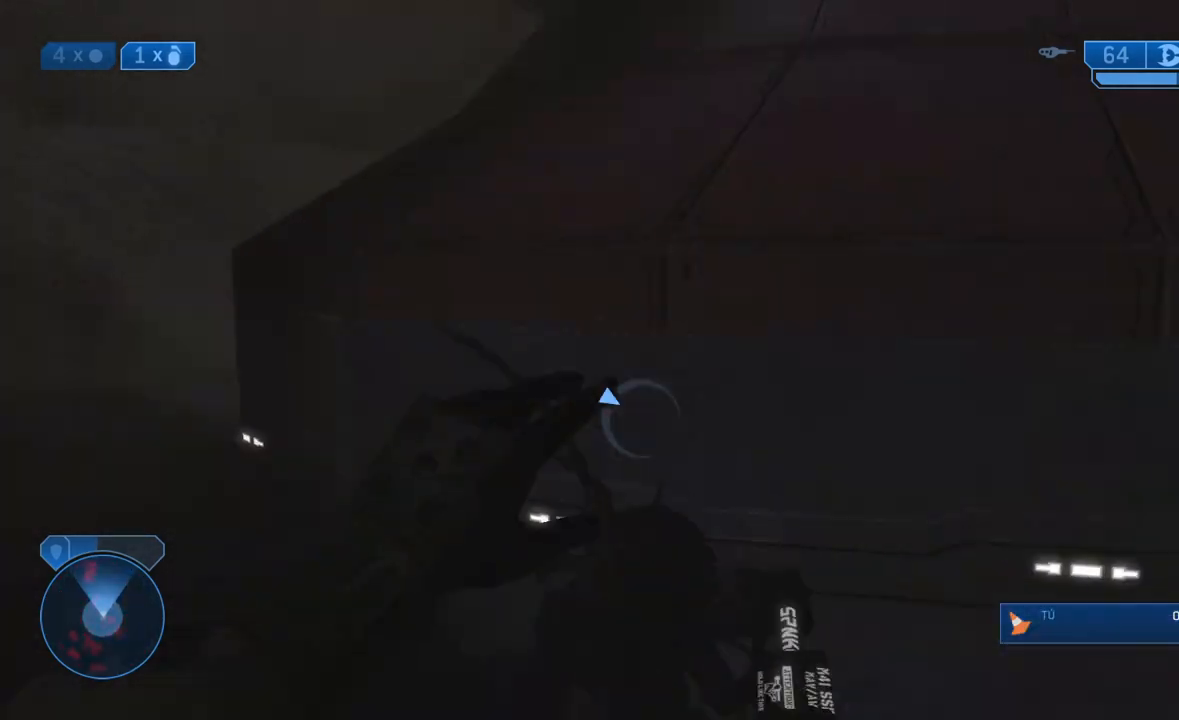
{"buttons": [], "left_stick": "down-left", "right_stick": "right", "events": [[100, "R2", "up"], [167, "R2", "down"], [183, "right_stick", "right"], [300, "R2", "up"], [300, "left_stick", "left"], [467, "left_stick", "down-left"]]}
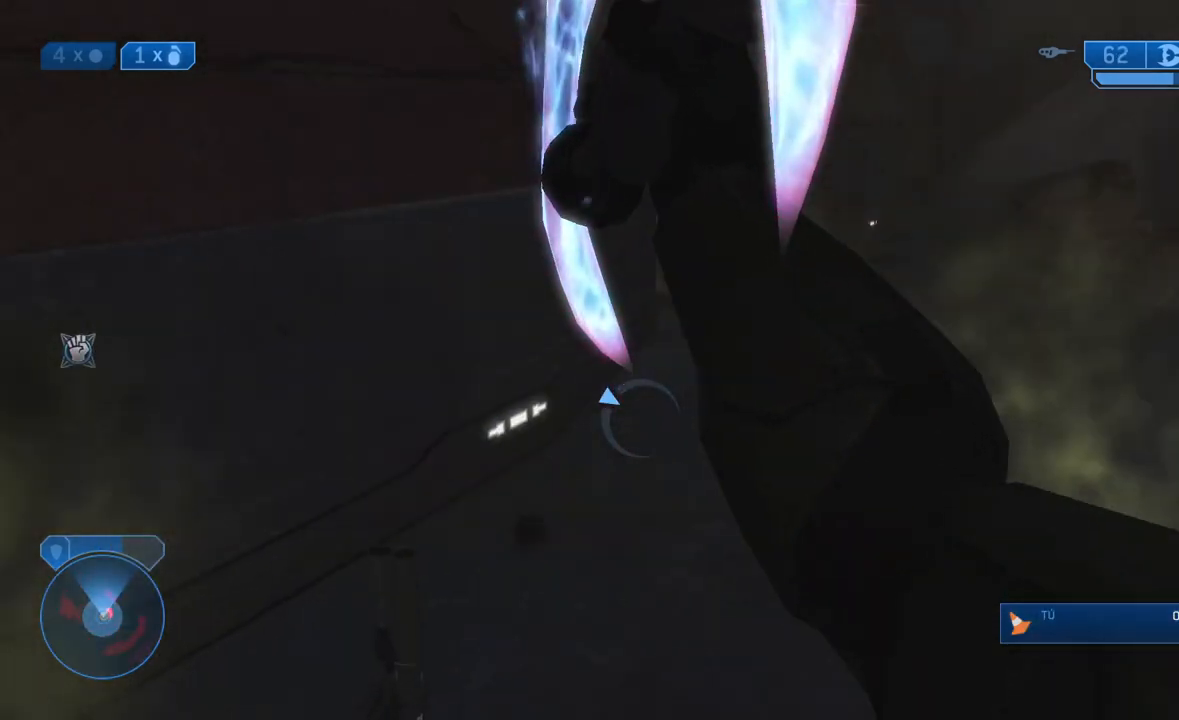
{"buttons": [], "left_stick": "left", "right_stick": "center", "events": [[67, "L2", "down"], [200, "right_stick", "center"], [233, "Y", "down"], [250, "L2", "up"], [300, "Y", "up"], [417, "left_stick", "left"]]}
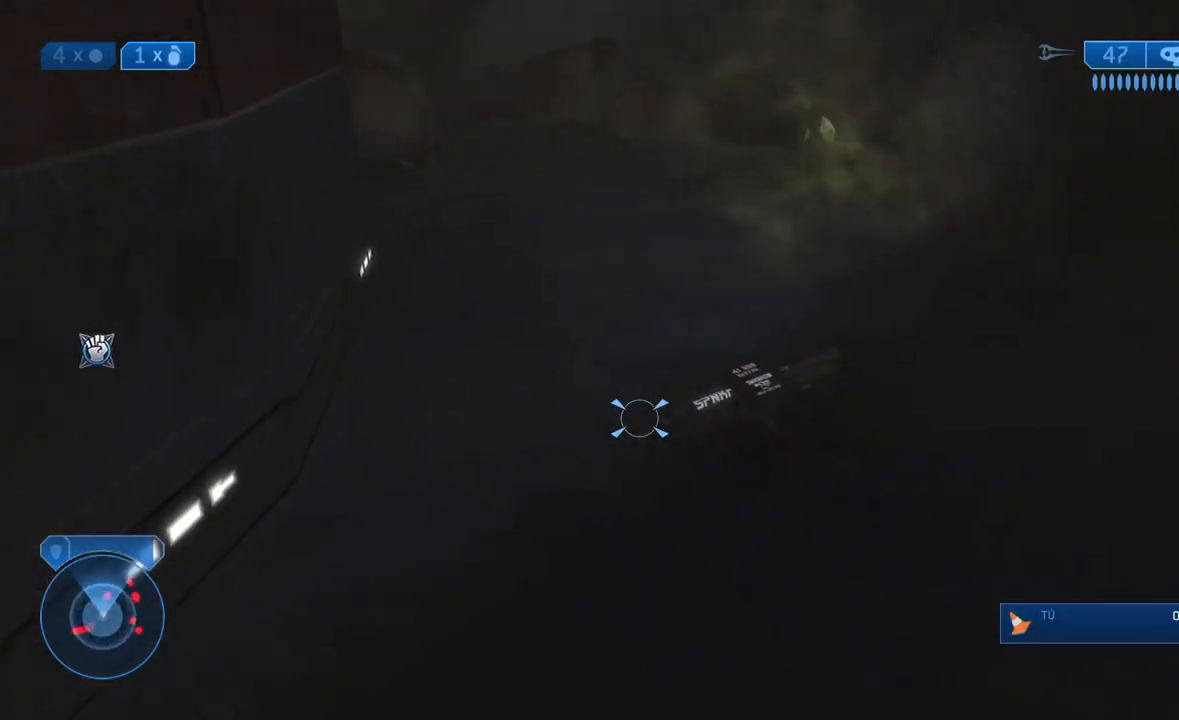
{"buttons": ["X"], "left_stick": "up", "right_stick": "center", "events": [[50, "X", "down"], [117, "left_stick", "up-left"], [217, "left_stick", "up"], [317, "right_stick", "right"], [450, "right_stick", "center"]]}
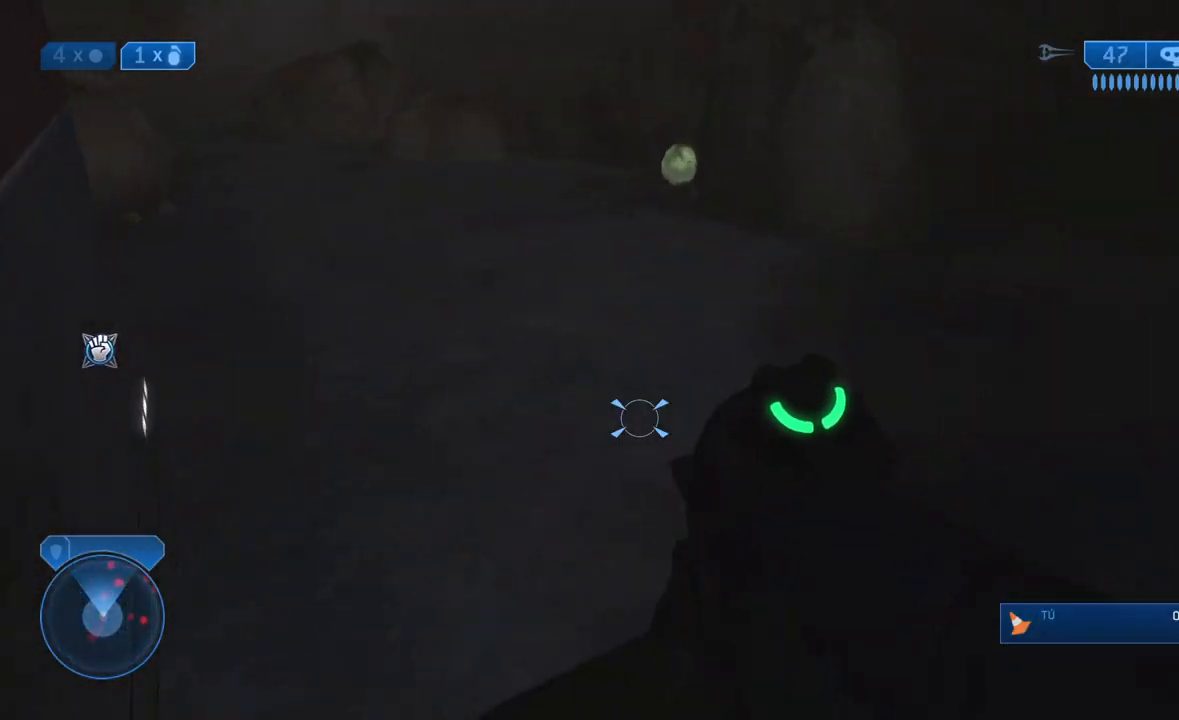
{"buttons": ["Y"], "left_stick": "up", "right_stick": "center", "events": [[150, "right_stick", "left"], [383, "X", "up"], [417, "right_stick", "center"], [450, "Y", "down"]]}
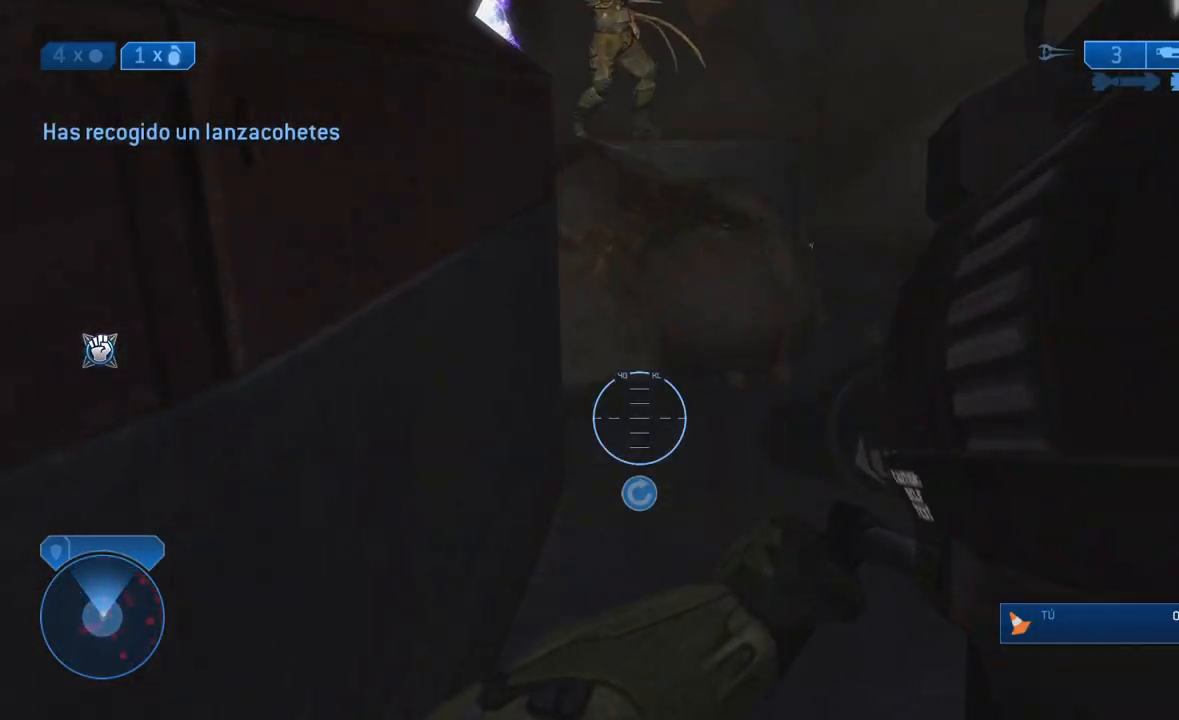
{"buttons": [], "left_stick": "up", "right_stick": "up", "events": [[50, "Y", "up"], [83, "left_stick", "up-right"], [183, "right_stick", "up-left"], [250, "left_stick", "up"], [283, "right_stick", "center"], [317, "A", "down"], [350, "A", "up"], [500, "right_stick", "up"]]}
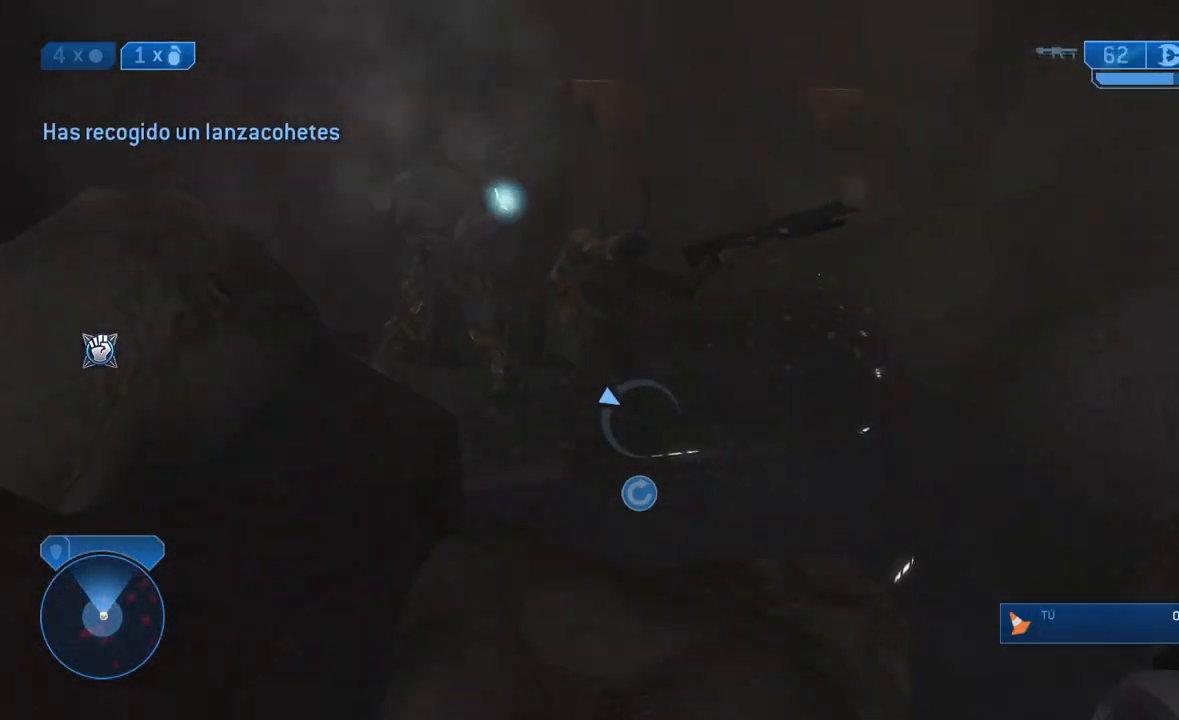
{"buttons": ["L2"], "left_stick": "up", "right_stick": "up-right", "events": [[67, "R2", "down"], [100, "right_stick", "center"], [167, "R2", "up"], [167, "right_stick", "down"], [200, "L2", "down"], [233, "R2", "down"], [250, "L2", "up"], [300, "right_stick", "center"], [333, "R2", "up"], [367, "right_stick", "down"], [400, "L2", "down"], [467, "right_stick", "up-right"]]}
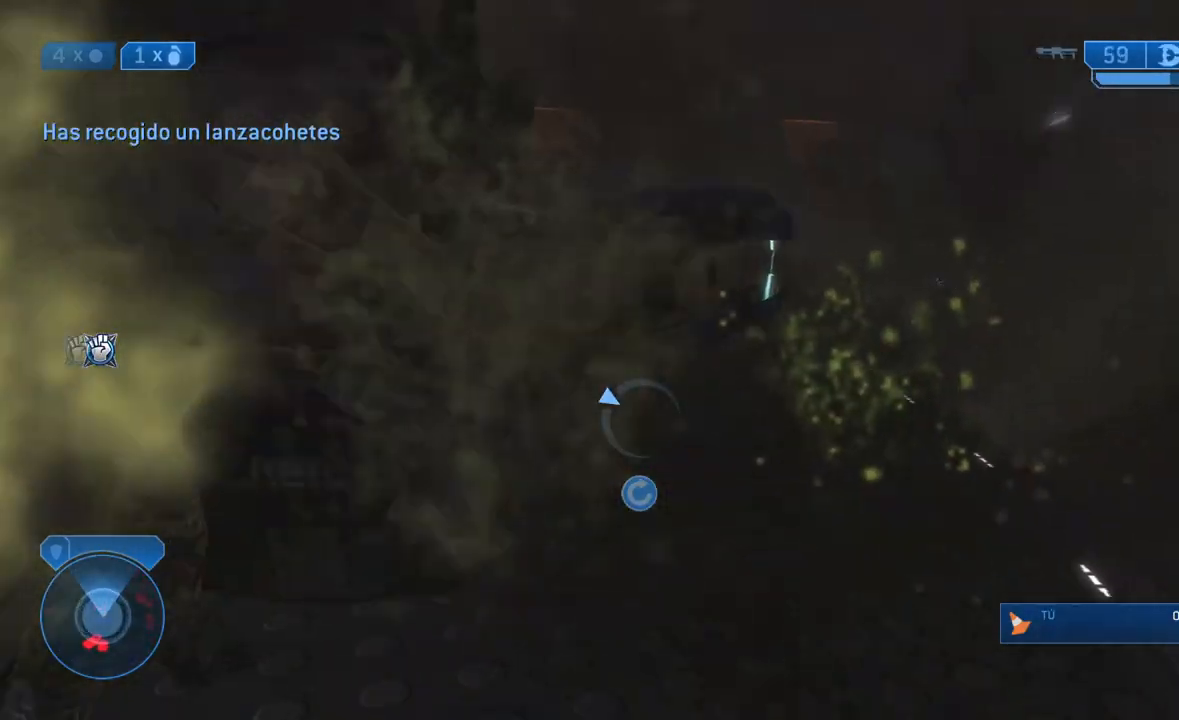
{"buttons": [], "left_stick": "up-right", "right_stick": "down", "events": [[17, "L2", "up"], [100, "right_stick", "center"], [167, "left_stick", "up-right"], [167, "right_stick", "right"], [367, "right_stick", "down"]]}
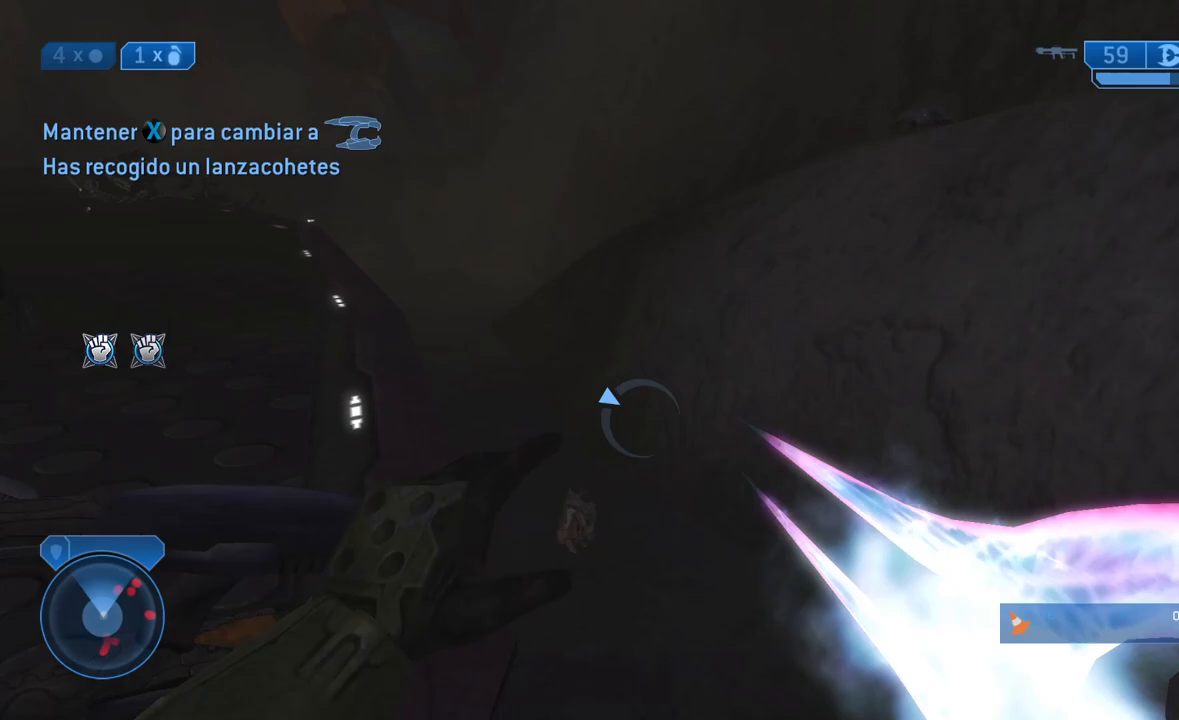
{"buttons": [], "left_stick": "up", "right_stick": "left", "events": [[133, "left_stick", "up"], [233, "right_stick", "up"], [333, "right_stick", "center"], [467, "right_stick", "left"]]}
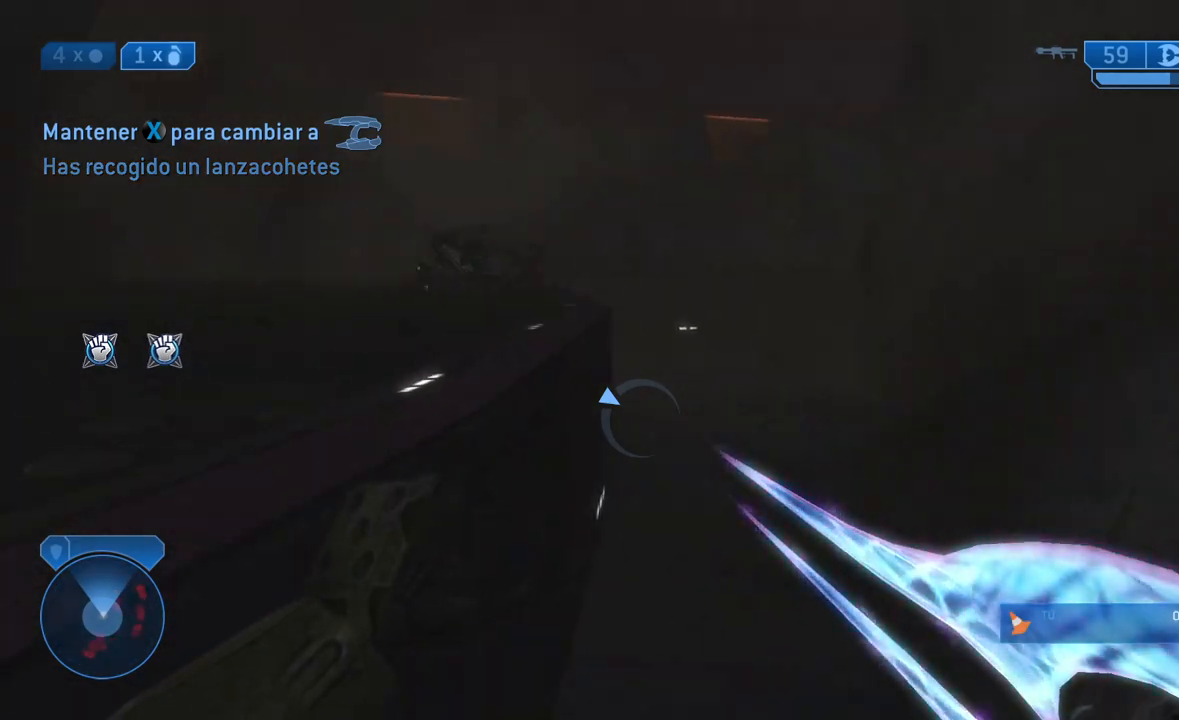
{"buttons": [], "left_stick": "up", "right_stick": "center", "events": [[67, "right_stick", "center"]]}
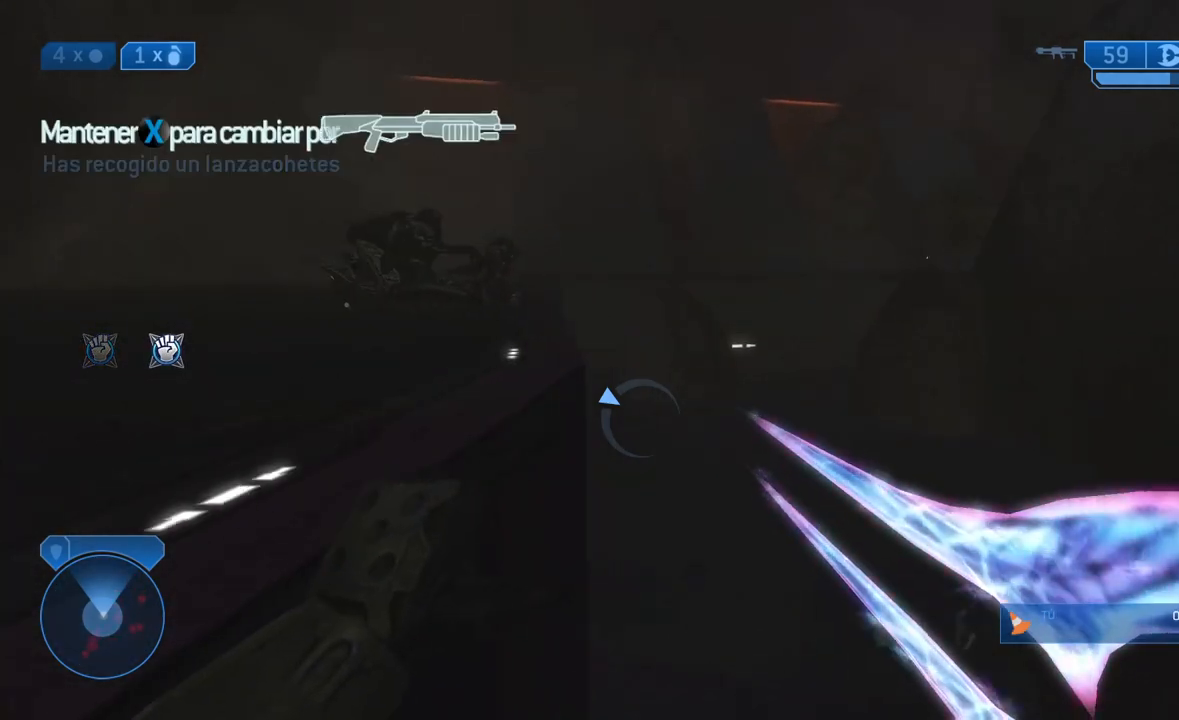
{"buttons": [], "left_stick": "up-left", "right_stick": "center", "events": [[217, "right_stick", "right"], [317, "right_stick", "center"], [350, "left_stick", "up-left"], [417, "L2", "down"], [467, "L2", "up"]]}
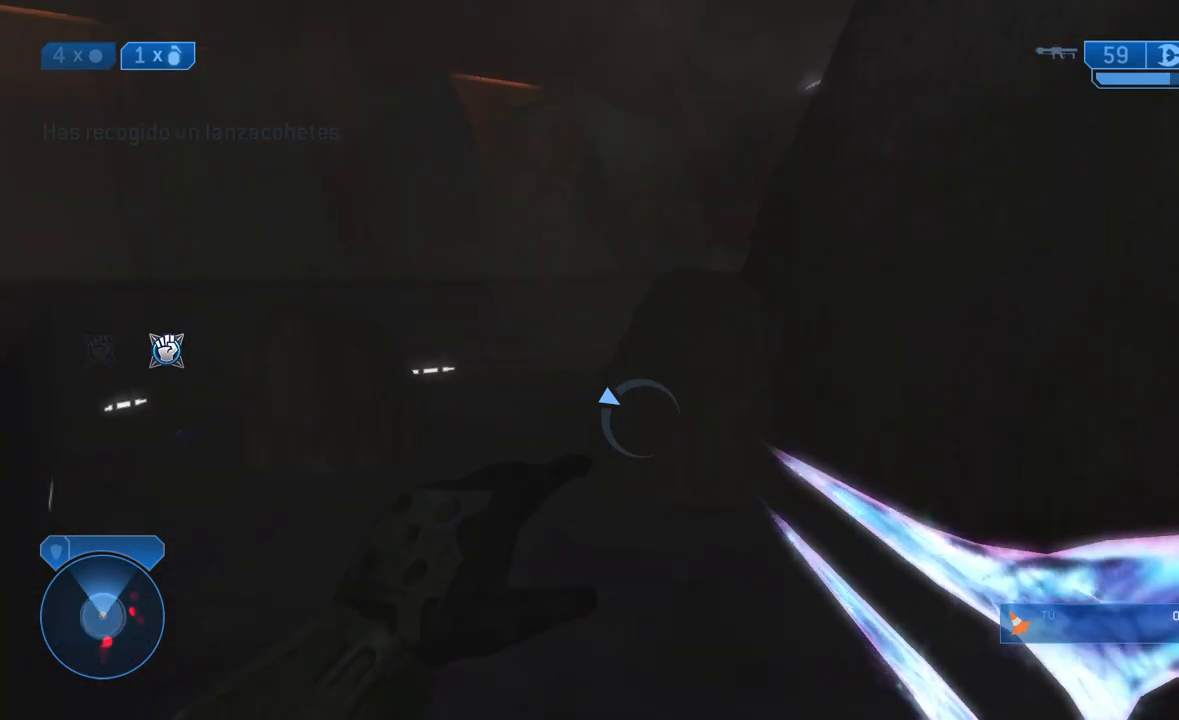
{"buttons": [], "left_stick": "up", "right_stick": "center", "events": [[117, "right_stick", "right"], [200, "right_stick", "center"], [333, "left_stick", "up"]]}
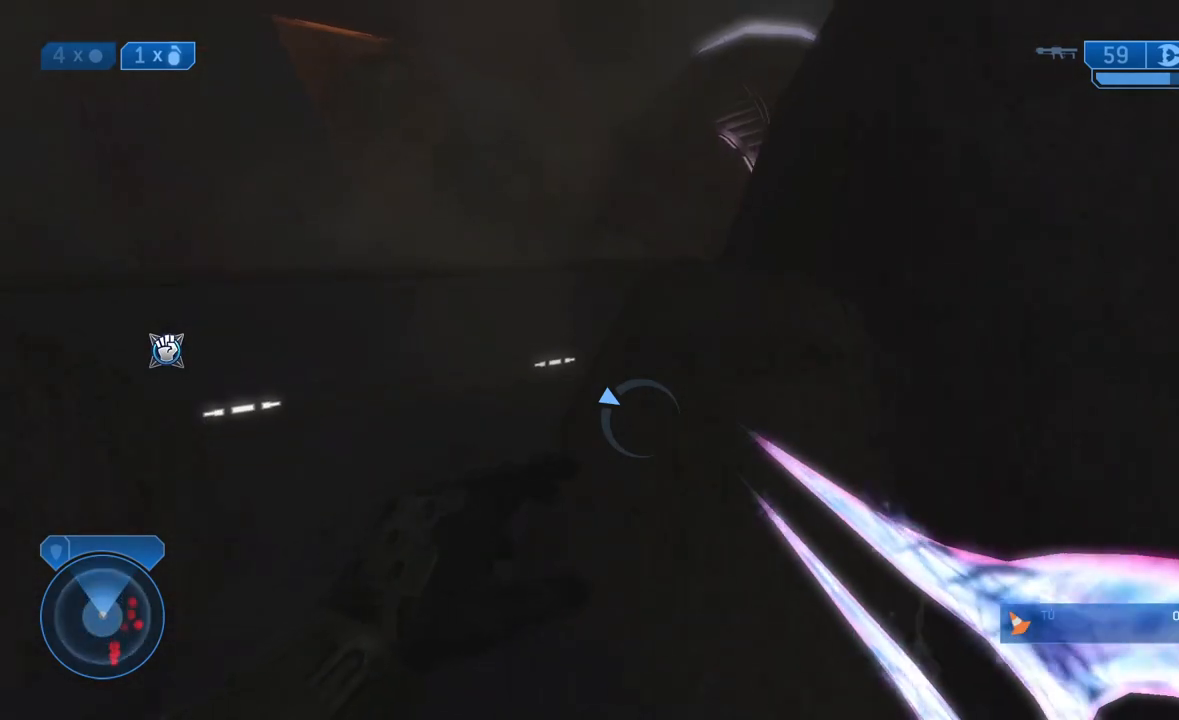
{"buttons": ["L3"], "left_stick": "up", "right_stick": "center", "events": [[33, "A", "down"], [150, "A", "up"], [183, "L3", "down"]]}
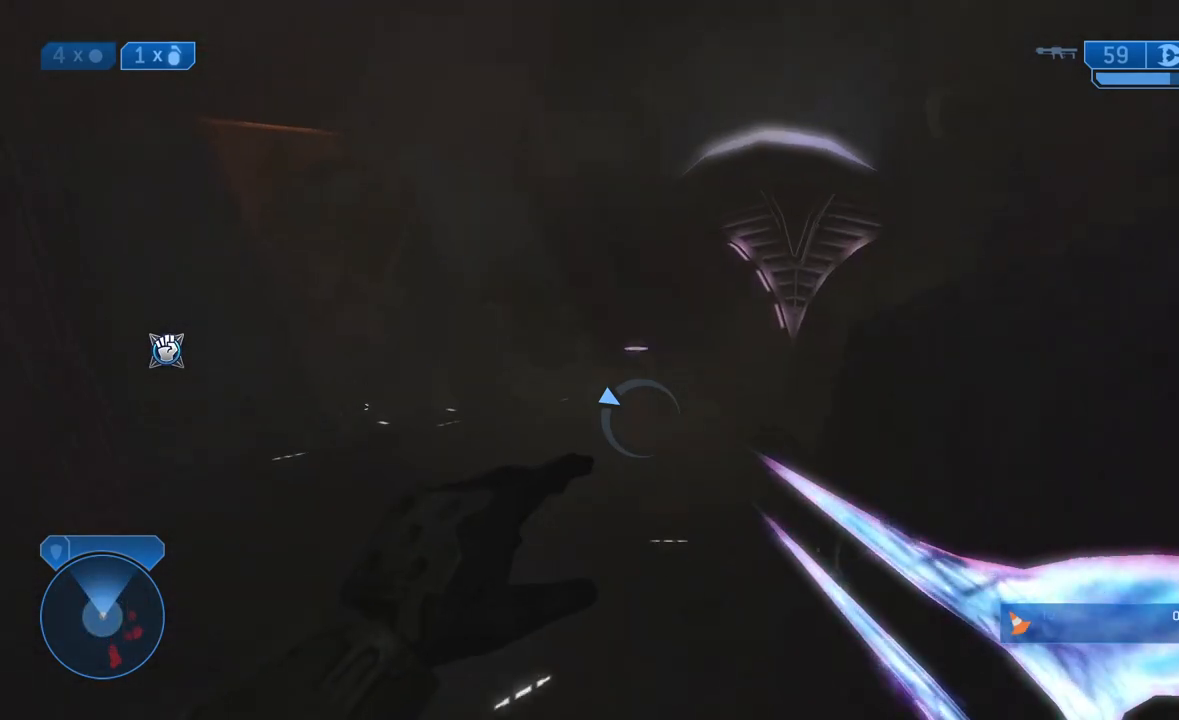
{"buttons": [], "left_stick": "center", "right_stick": "center", "events": [[33, "Y", "down"], [67, "L3", "up"], [100, "Y", "up"], [267, "left_stick", "center"], [333, "X", "down"], [400, "X", "up"]]}
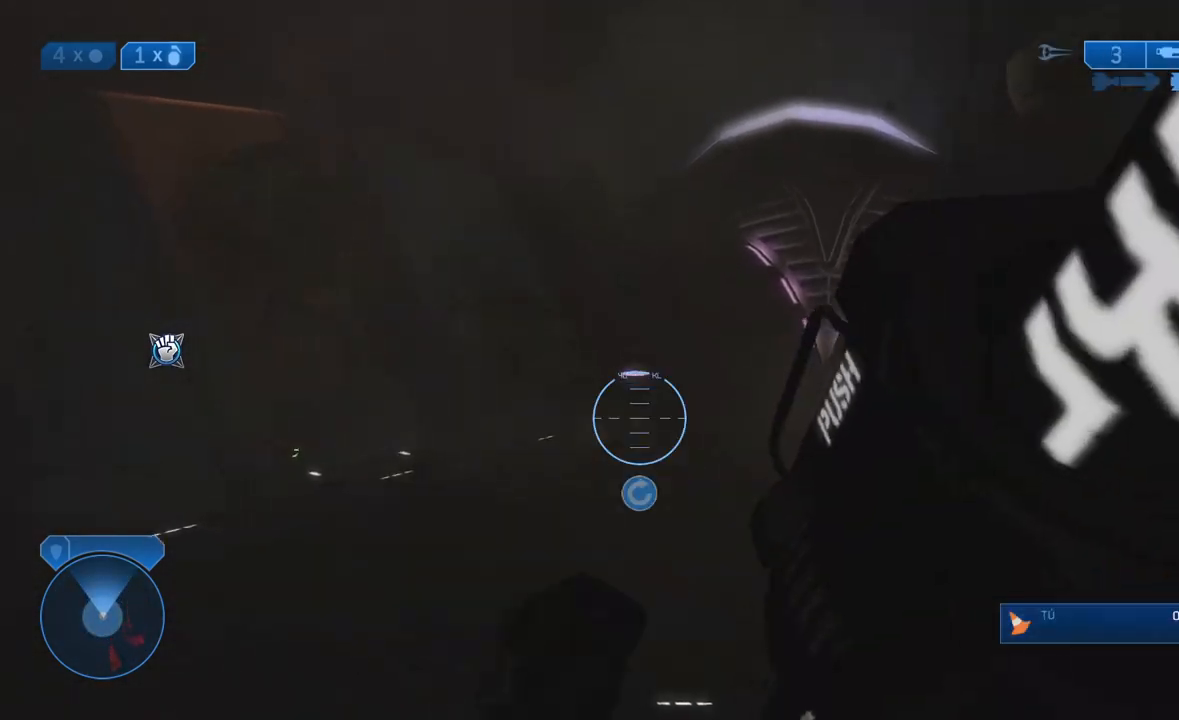
{"buttons": [], "left_stick": "up", "right_stick": "center", "events": [[67, "right_stick", "right"], [133, "left_stick", "up"], [183, "L2", "down"], [233, "right_stick", "center"], [267, "L2", "up"], [400, "A", "down"], [500, "A", "up"]]}
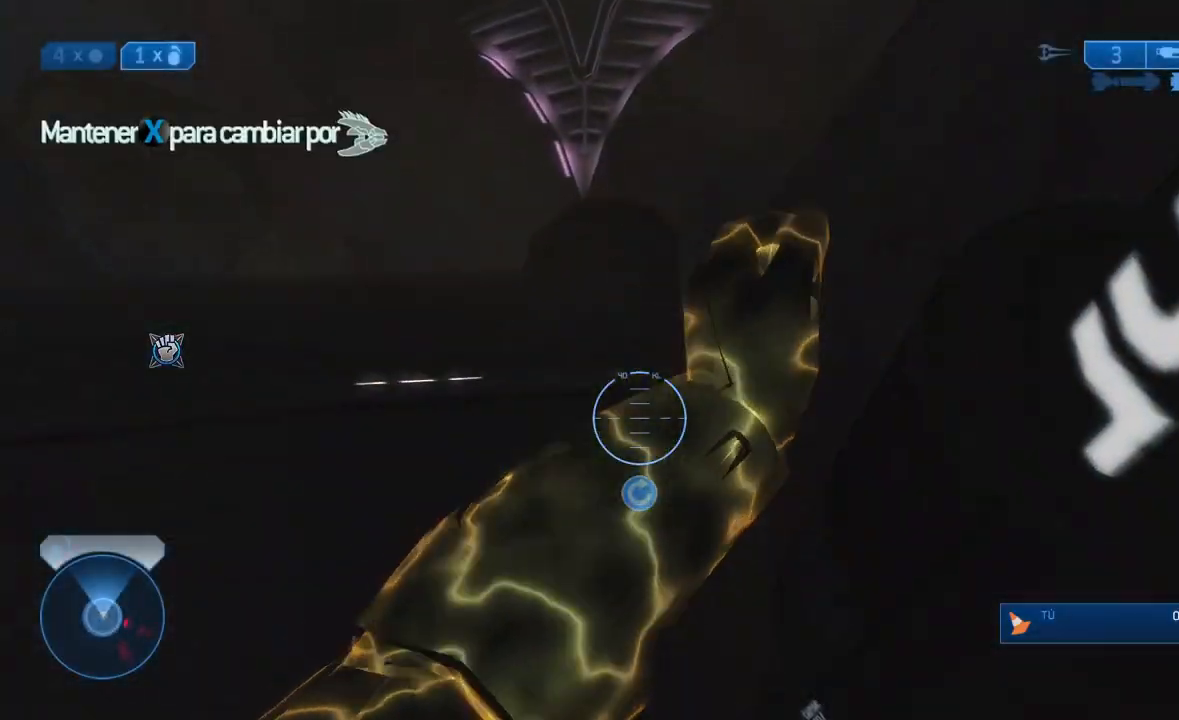
{"buttons": ["L3"], "left_stick": "up", "right_stick": "center", "events": [[67, "A", "down"], [183, "A", "up"], [217, "L3", "down"]]}
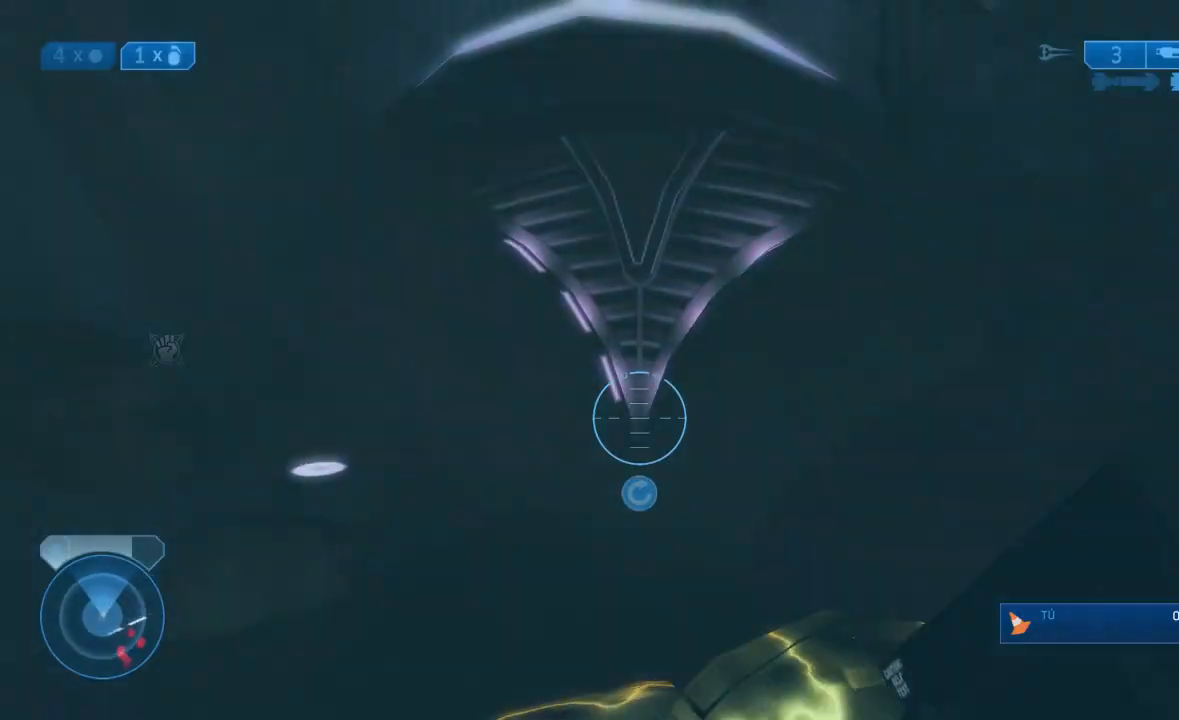
{"buttons": [], "left_stick": "up", "right_stick": "center", "events": [[50, "L2", "down"], [50, "L3", "up"], [117, "L2", "up"]]}
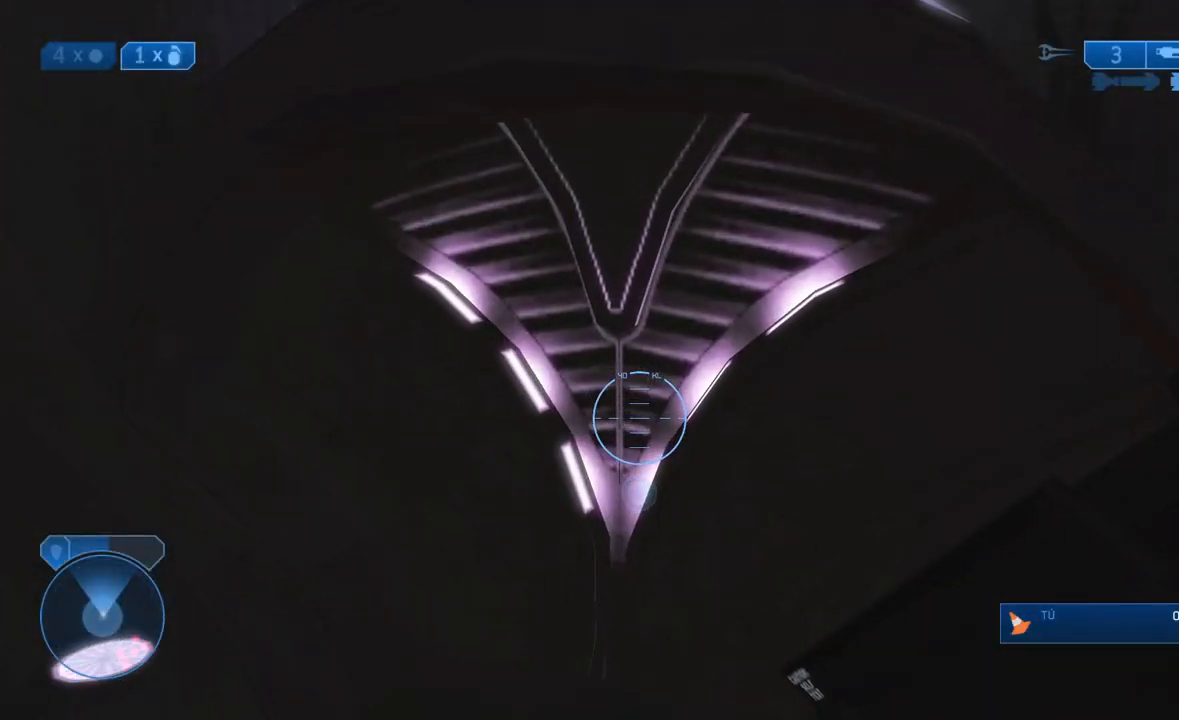
{"buttons": [], "left_stick": "up", "right_stick": "center", "events": []}
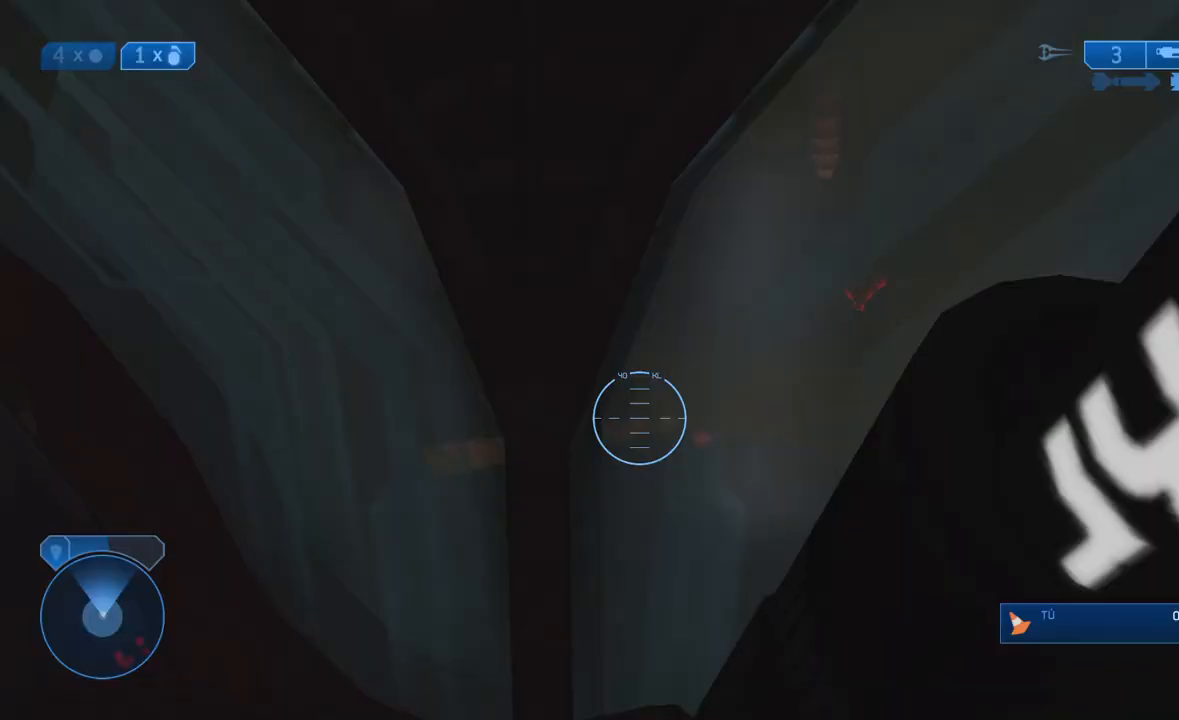
{"buttons": [], "left_stick": "up", "right_stick": "center", "events": [[50, "L2", "down"], [117, "L2", "up"], [367, "right_stick", "right"], [500, "right_stick", "center"]]}
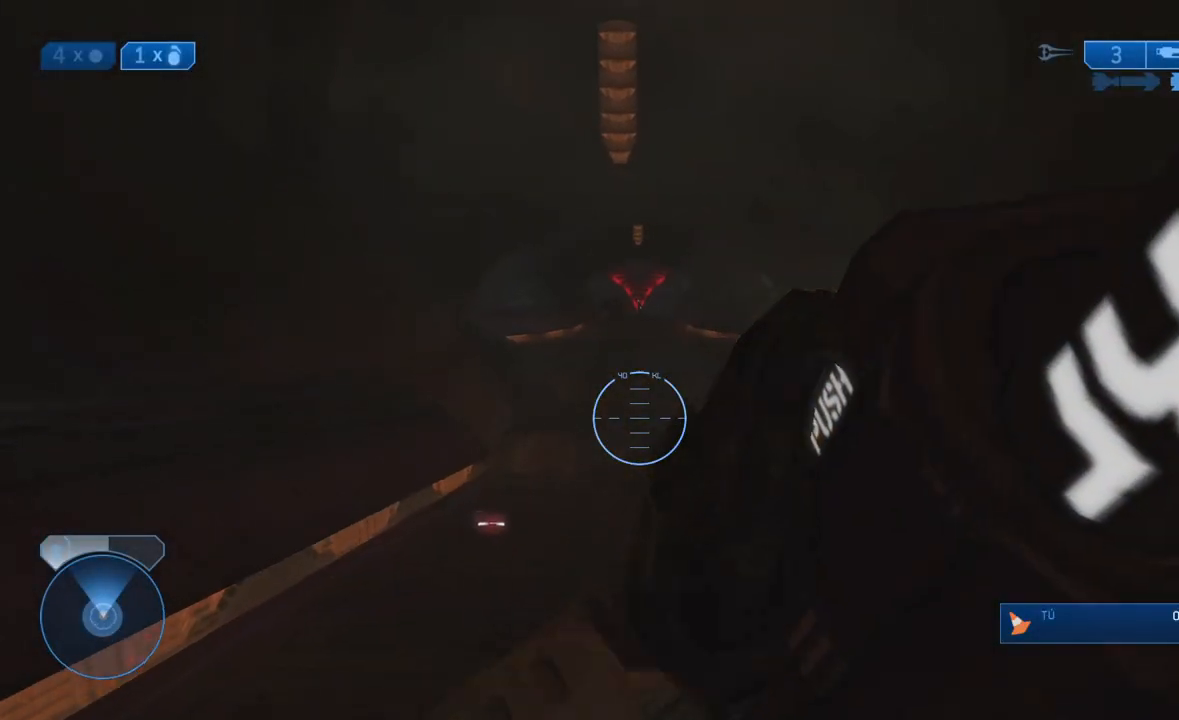
{"buttons": [], "left_stick": "up", "right_stick": "center", "events": []}
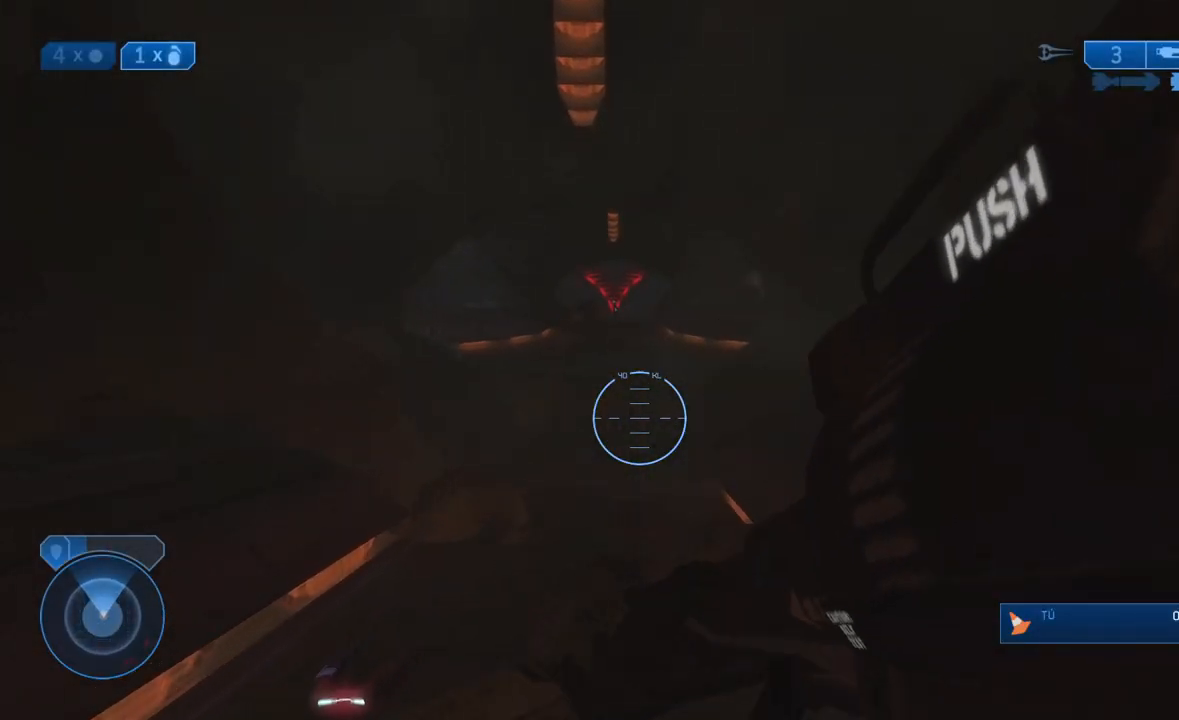
{"buttons": [], "left_stick": "up-right", "right_stick": "center", "events": [[500, "left_stick", "up-right"]]}
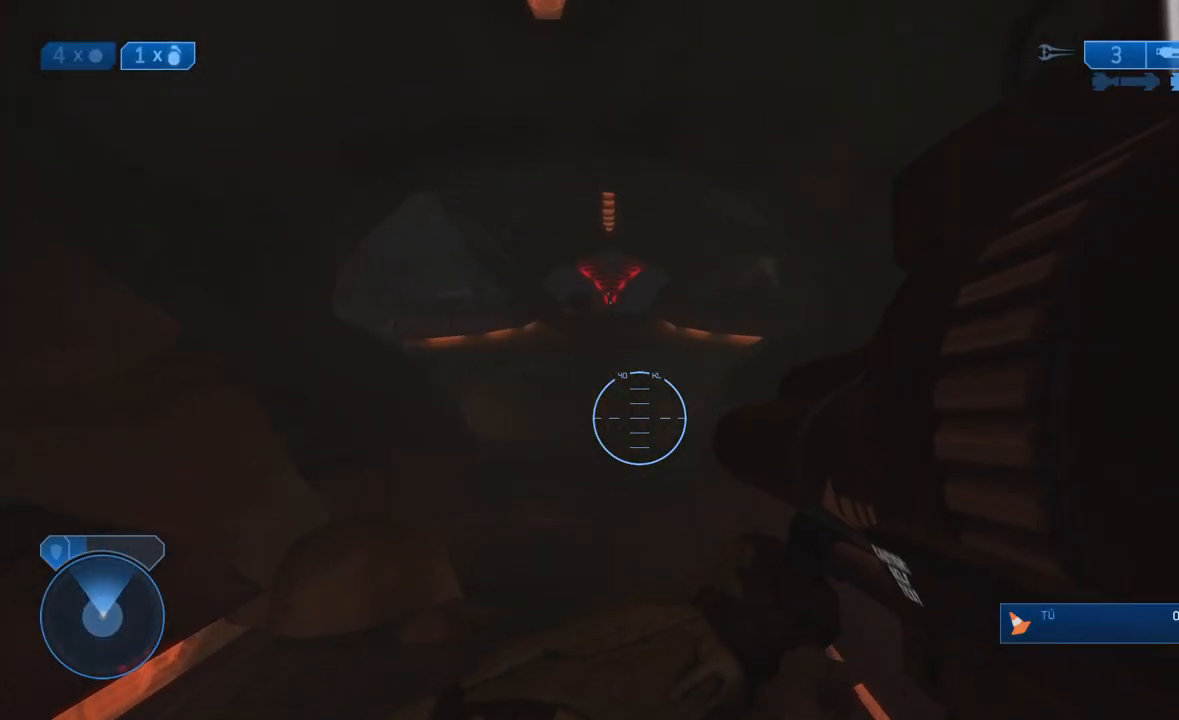
{"buttons": [], "left_stick": "up", "right_stick": "center", "events": [[200, "left_stick", "up"]]}
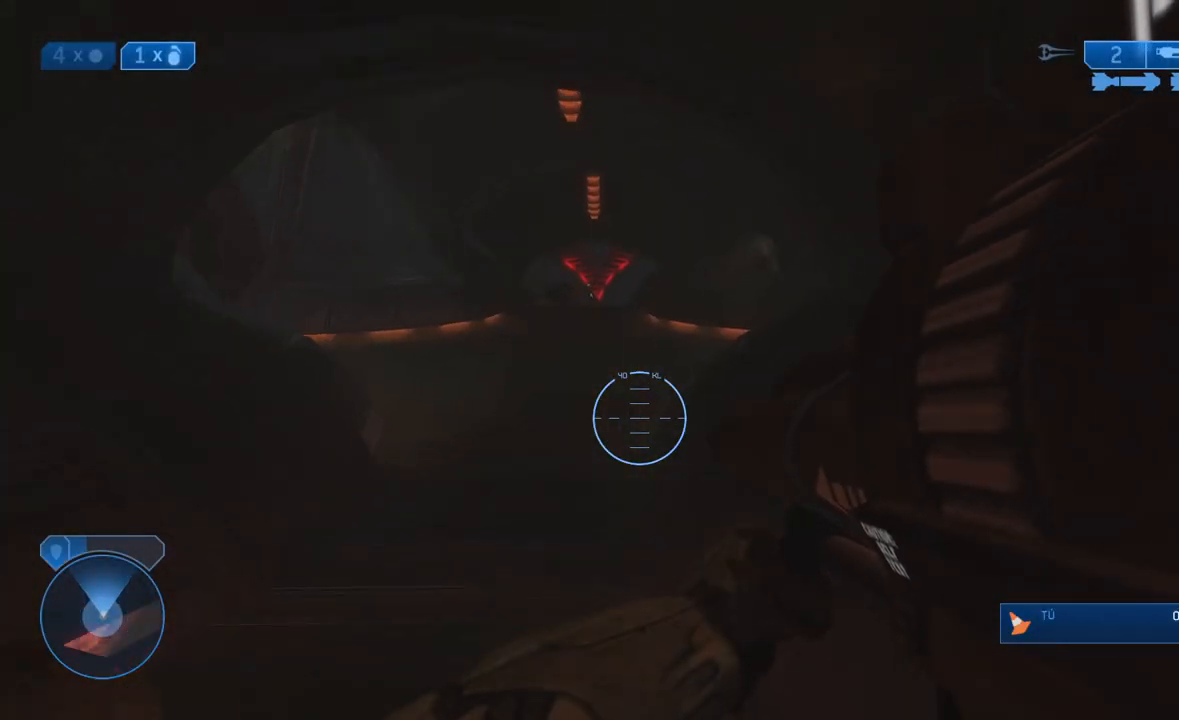
{"buttons": [], "left_stick": "up", "right_stick": "left", "events": [[133, "Y", "down"], [233, "Y", "up"], [467, "right_stick", "left"]]}